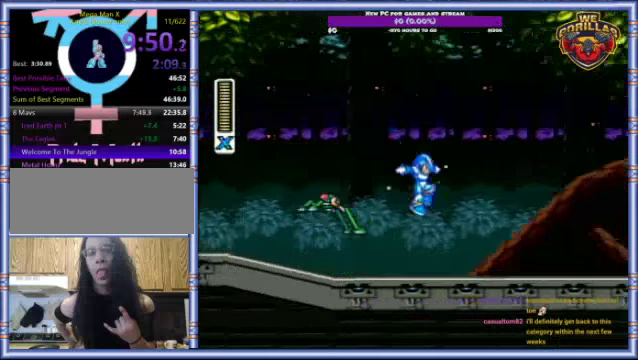
Gameplay with a controller (Nintendo layout); each line is a JSON object with the inputs held at the frame after it. "events" lists button and stick changes between this image and that frame as [ms after this image, input, new state], when the widget could be followed in between. Not read: L3 R3.
{"buttons": ["Y", "L1", "DPAD_RIGHT"], "events": [[300, "L1", "down"], [300, "R1", "down"], [500, "R1", "up"]]}
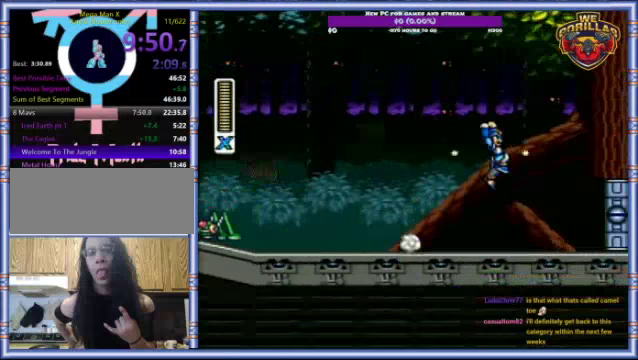
{"buttons": ["Y", "DPAD_RIGHT"], "events": [[67, "L1", "up"]]}
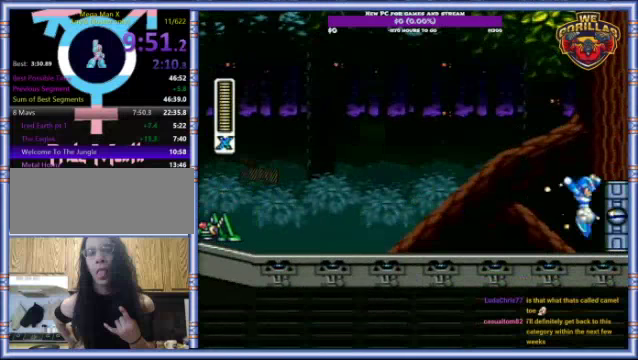
{"buttons": ["Y"], "events": [[467, "DPAD_RIGHT", "up"]]}
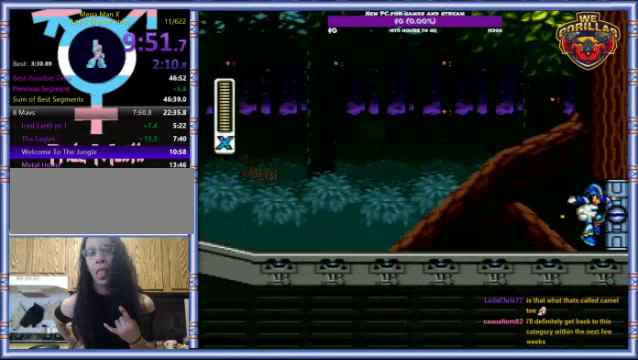
{"buttons": ["Y"], "events": []}
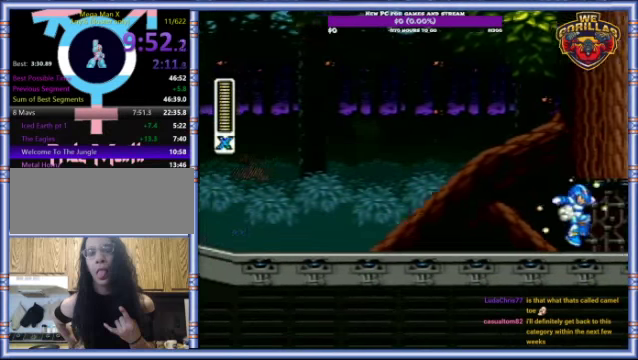
{"buttons": ["Y"], "events": []}
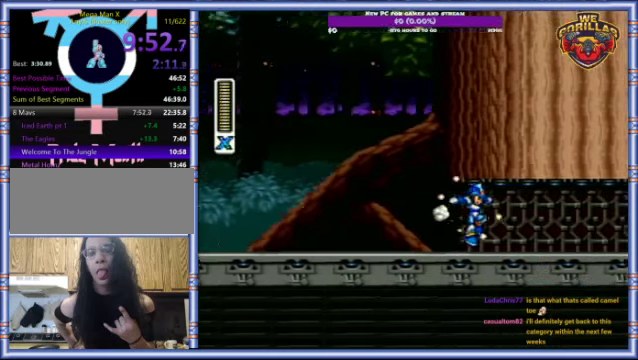
{"buttons": ["Y"], "events": []}
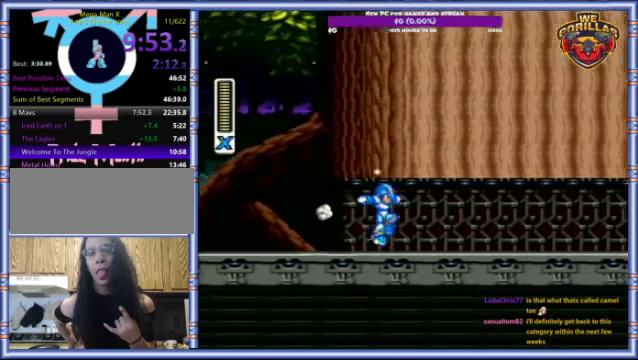
{"buttons": ["Y"], "events": []}
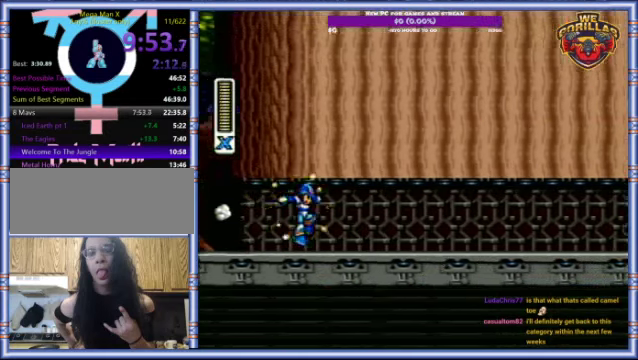
{"buttons": ["Y"], "events": []}
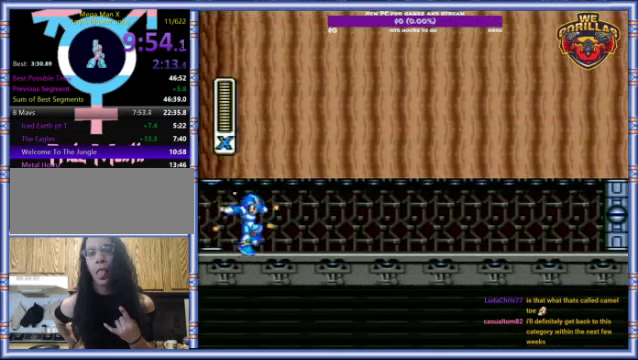
{"buttons": ["Y", "DPAD_RIGHT"], "events": [[167, "DPAD_RIGHT", "down"]]}
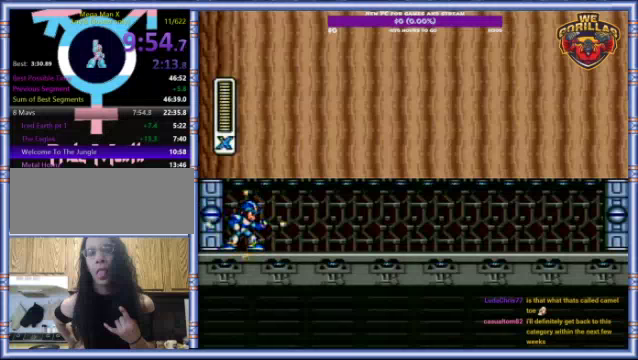
{"buttons": ["Y", "DPAD_RIGHT"], "events": []}
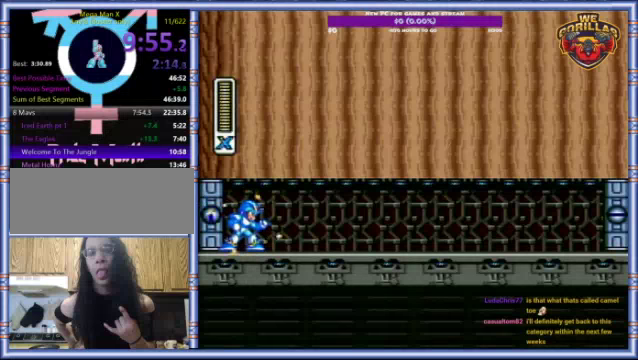
{"buttons": ["Y", "R1", "DPAD_RIGHT"], "events": [[366, "R1", "down"]]}
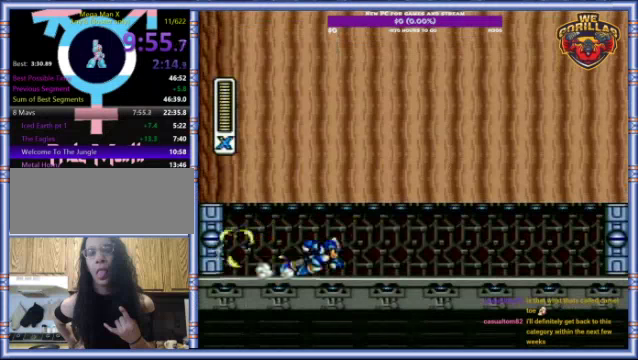
{"buttons": ["Y", "R1", "DPAD_RIGHT"], "events": [[333, "R1", "up"], [400, "R1", "down"]]}
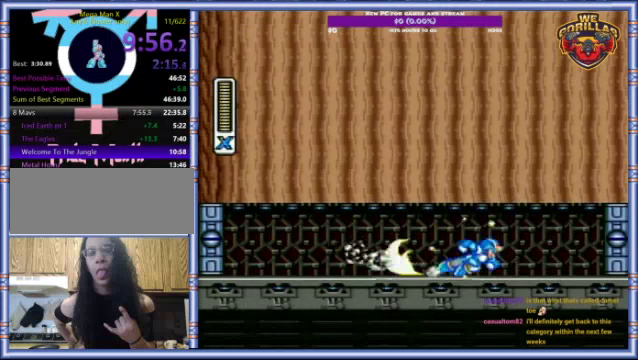
{"buttons": ["Y", "R1", "DPAD_RIGHT"], "events": []}
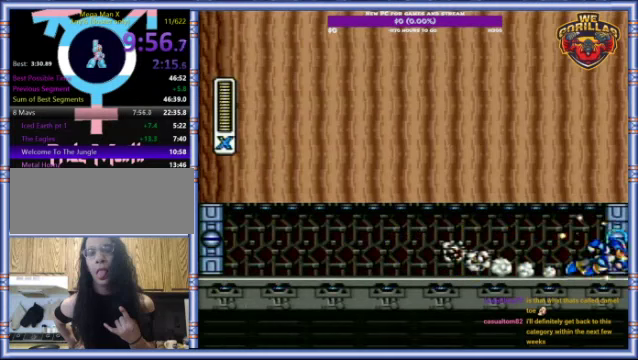
{"buttons": ["Y"], "events": [[33, "R1", "up"], [400, "DPAD_RIGHT", "up"]]}
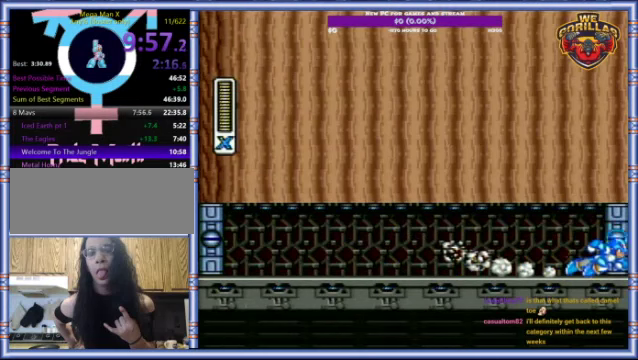
{"buttons": ["Y"], "events": []}
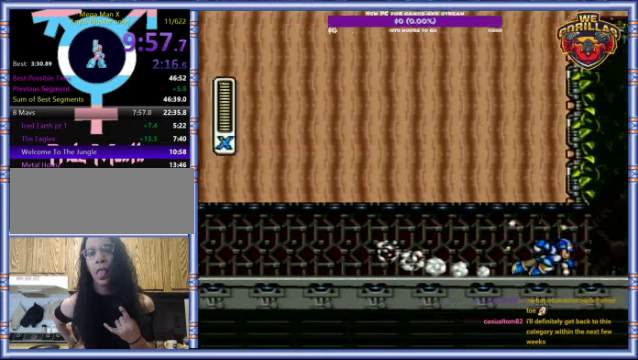
{"buttons": ["Y"], "events": []}
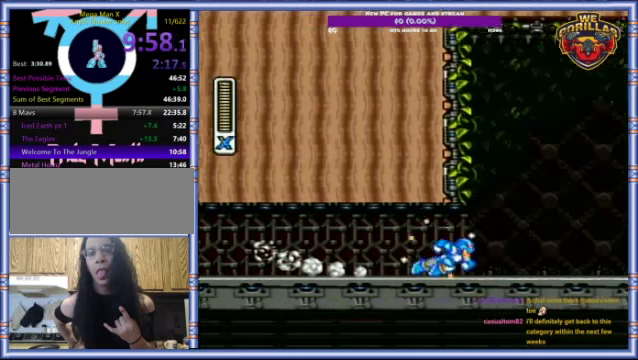
{"buttons": ["Y"], "events": []}
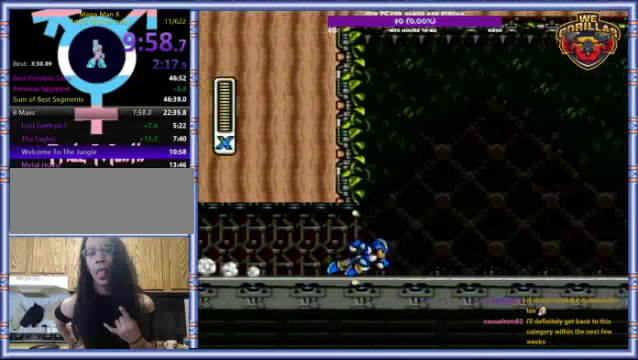
{"buttons": ["Y"], "events": []}
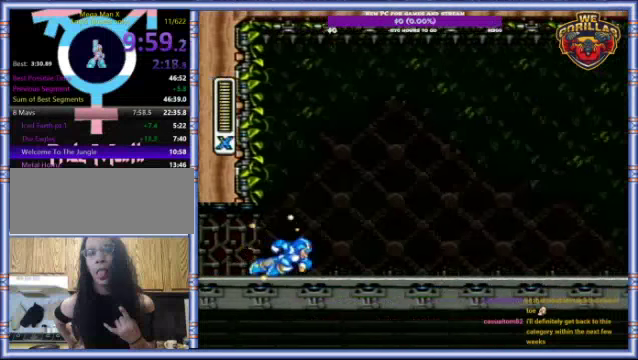
{"buttons": ["Y"], "events": []}
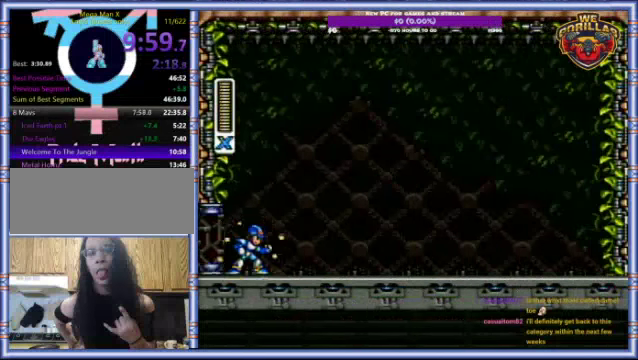
{"buttons": ["Y"], "events": []}
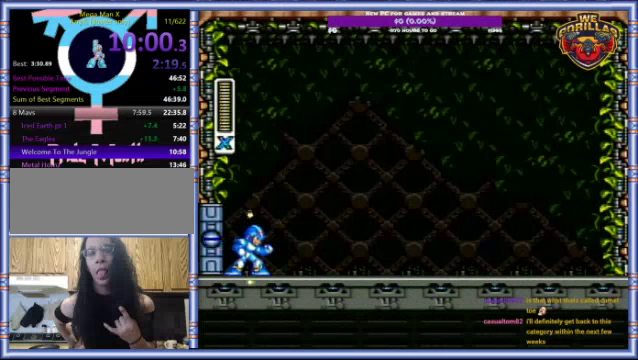
{"buttons": ["Y"], "events": []}
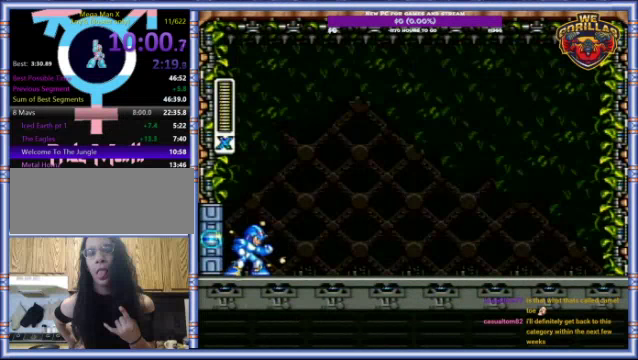
{"buttons": ["Y"], "events": []}
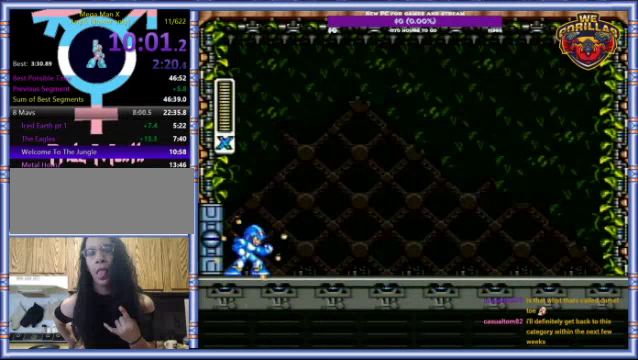
{"buttons": ["Y"], "events": []}
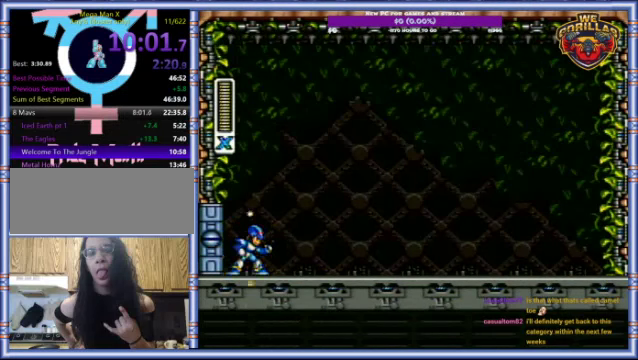
{"buttons": ["Y"], "events": []}
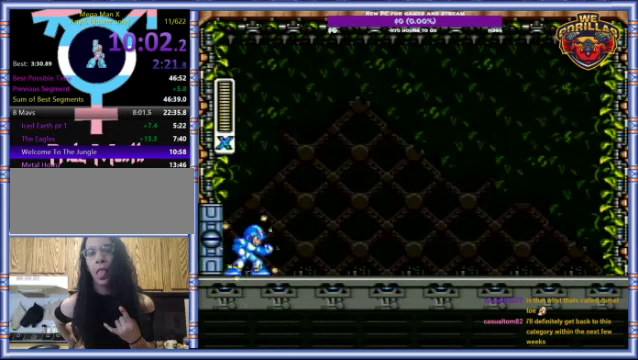
{"buttons": ["Y"], "events": []}
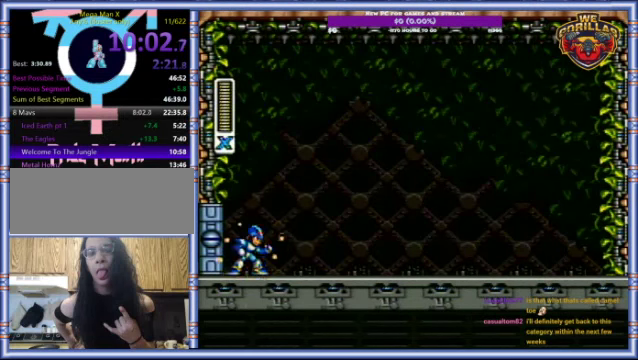
{"buttons": ["Y"], "events": []}
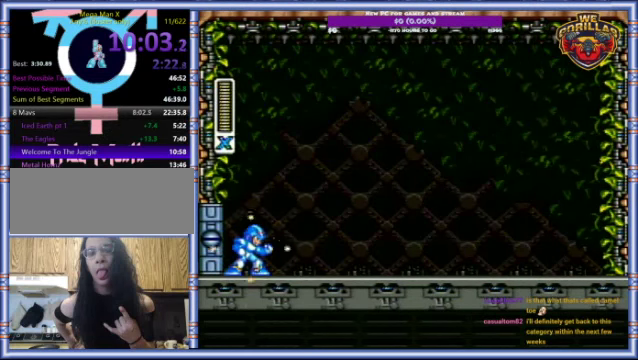
{"buttons": ["Y"], "events": []}
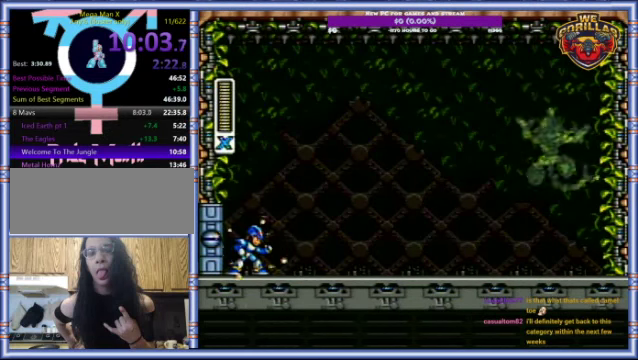
{"buttons": ["Y"], "events": []}